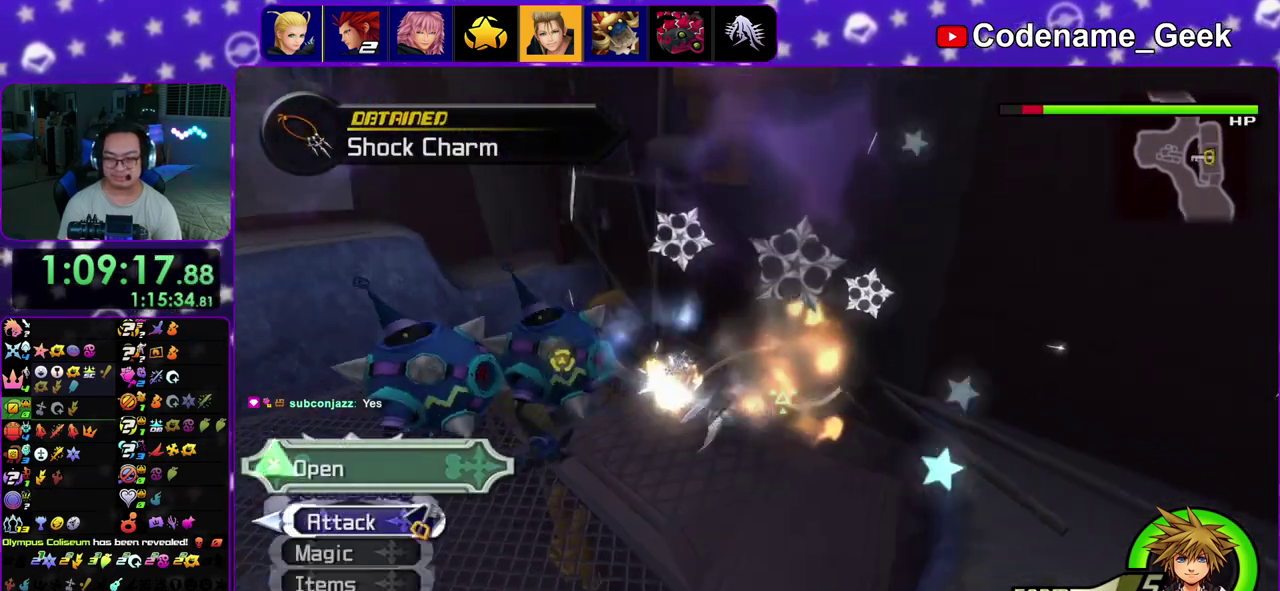
Gameplay with a controller (Nintendo layout); each line is a JSON object with the inputs held at the frame after it (dt_ms = milliseconds from this image to that frame). "events" lists button and stick changes between this image and that frame as [ms after this image, input, new state], when the widget could be followed in between. This overlay highlights the sticks when they move; stick clicks (L3 R3) are not distinguishable. Not read: L3 R3.
{"dt_ms": 900, "buttons": [], "left_stick": "center", "right_stick": "center", "events": [[133, "X", "up"], [217, "X", "down"], [267, "left_stick", "right"], [333, "X", "up"], [417, "X", "down"], [517, "X", "up"], [567, "left_stick", "up-right"], [583, "right_stick", "center"], [600, "X", "down"], [717, "X", "up"], [783, "left_stick", "center"], [800, "X", "down"], [883, "X", "up"]]}
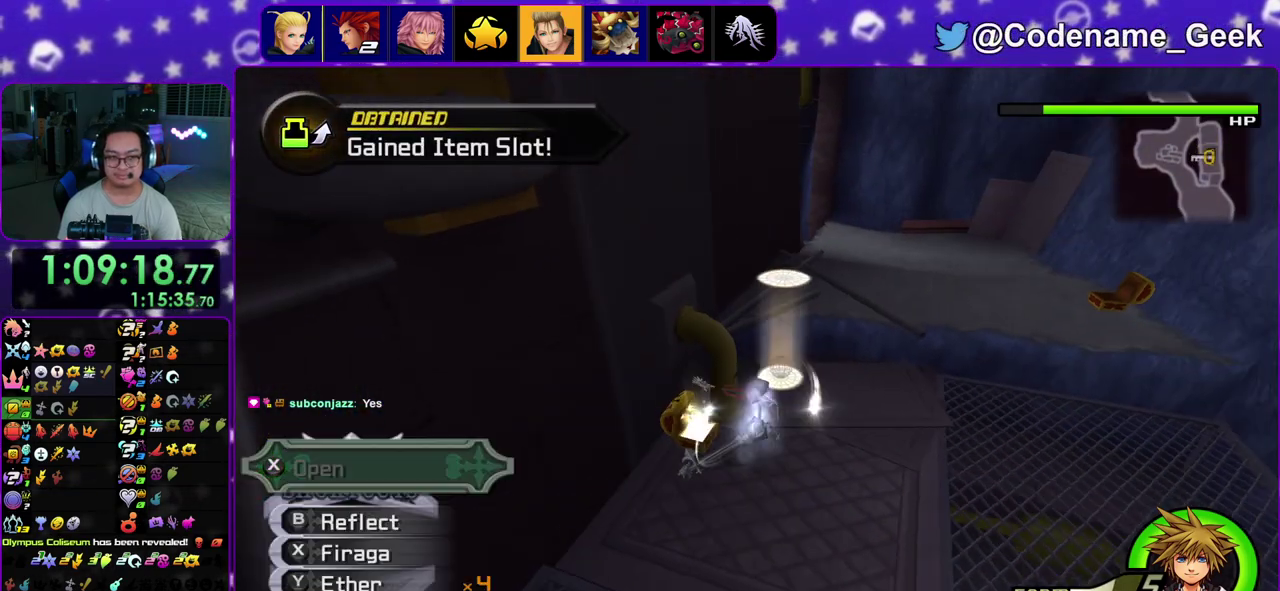
{"dt_ms": 300, "buttons": ["B"], "left_stick": "up-right", "right_stick": "center", "events": [[33, "right_stick", "right"], [150, "right_stick", "center"], [167, "left_stick", "up-right"], [283, "B", "down"]]}
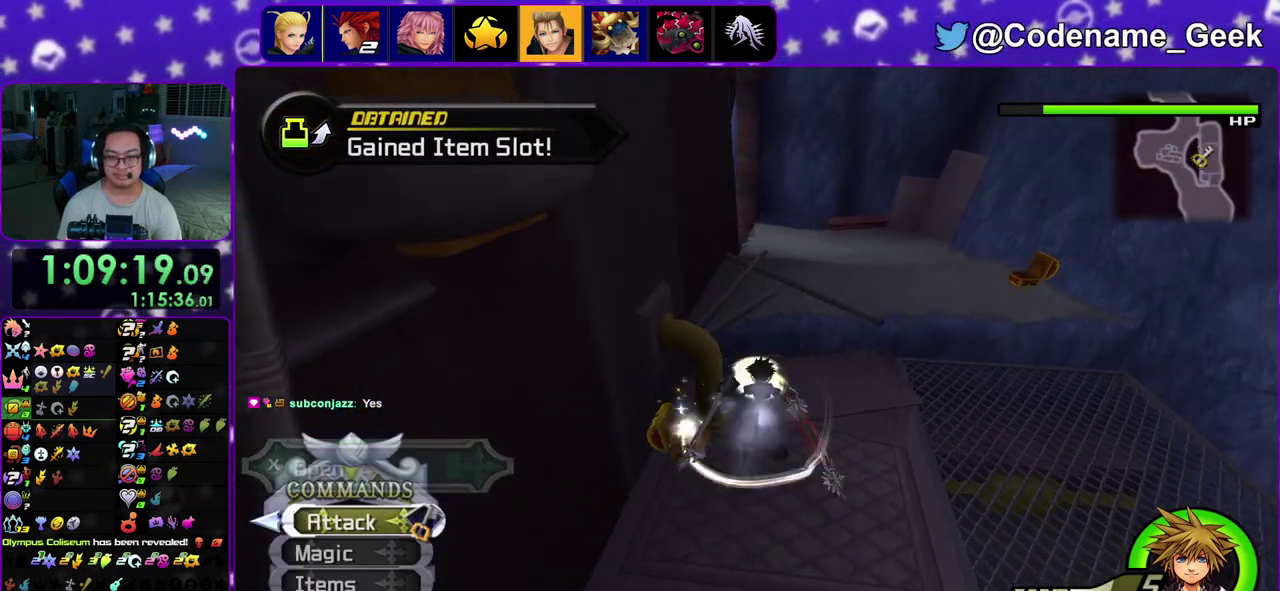
{"dt_ms": 500, "buttons": ["B"], "left_stick": "up", "right_stick": "center", "events": [[283, "left_stick", "up"]]}
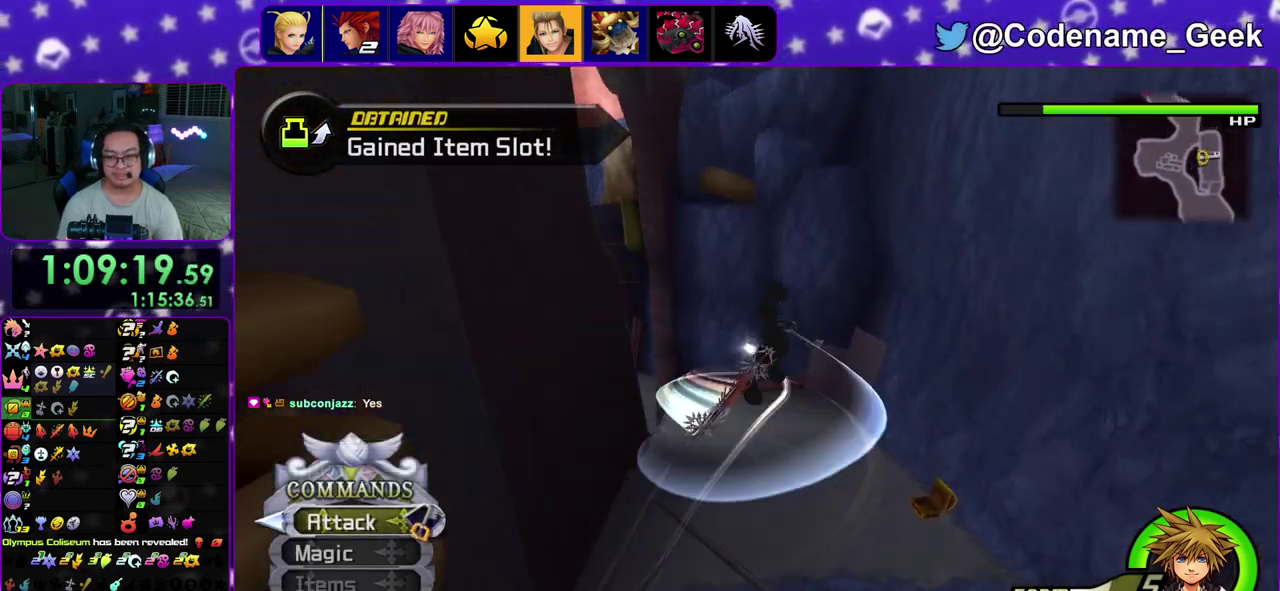
{"dt_ms": 300, "buttons": ["Y"], "left_stick": "up", "right_stick": "center", "events": [[267, "B", "up"], [300, "Y", "down"]]}
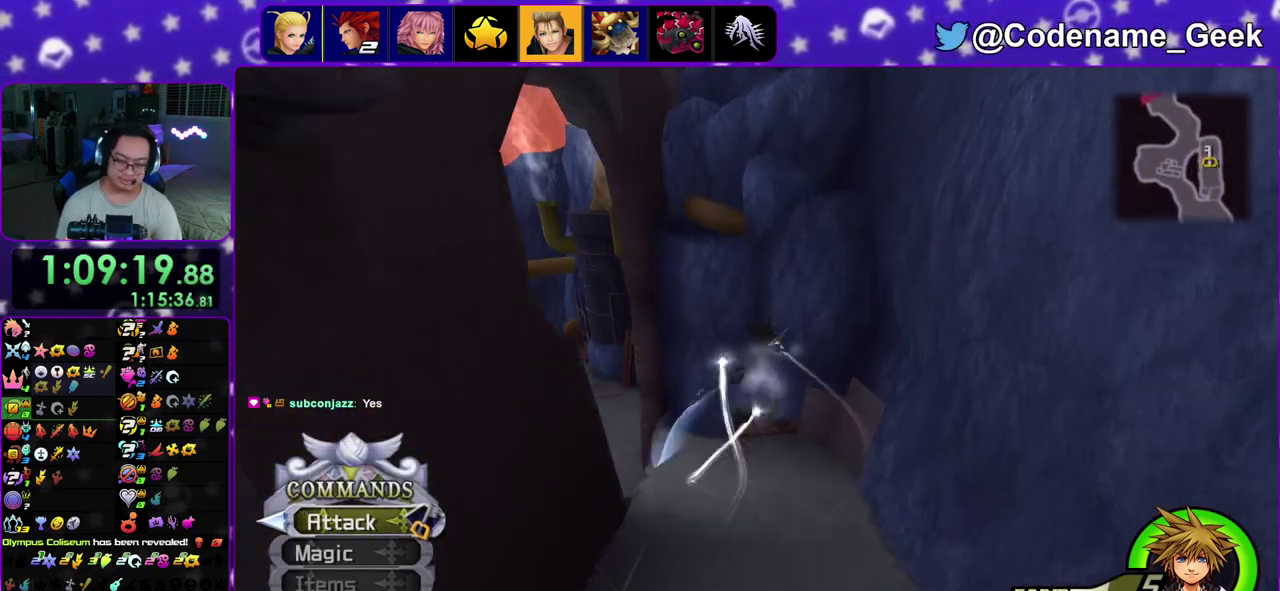
{"dt_ms": 700, "buttons": ["Y"], "left_stick": "up-left", "right_stick": "center", "events": [[83, "left_stick", "up-left"], [100, "right_stick", "left"], [267, "right_stick", "up-left"], [317, "right_stick", "center"], [533, "right_stick", "left"], [583, "right_stick", "center"]]}
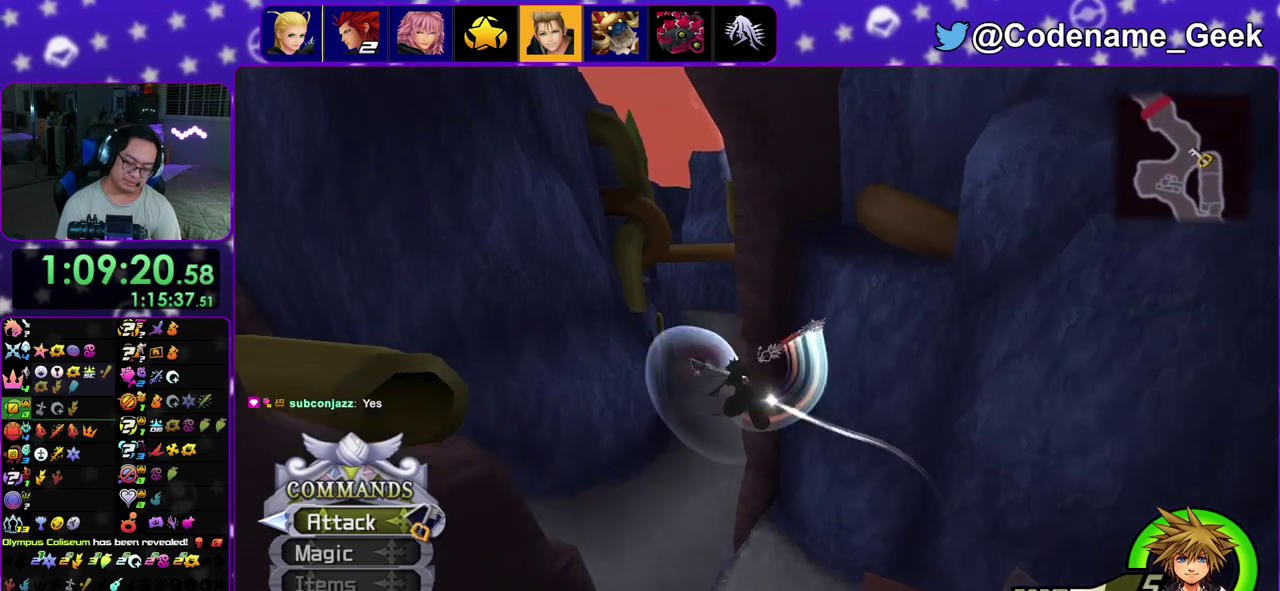
{"dt_ms": 700, "buttons": ["Y"], "left_stick": "up-left", "right_stick": "center", "events": [[117, "right_stick", "up"], [200, "right_stick", "center"]]}
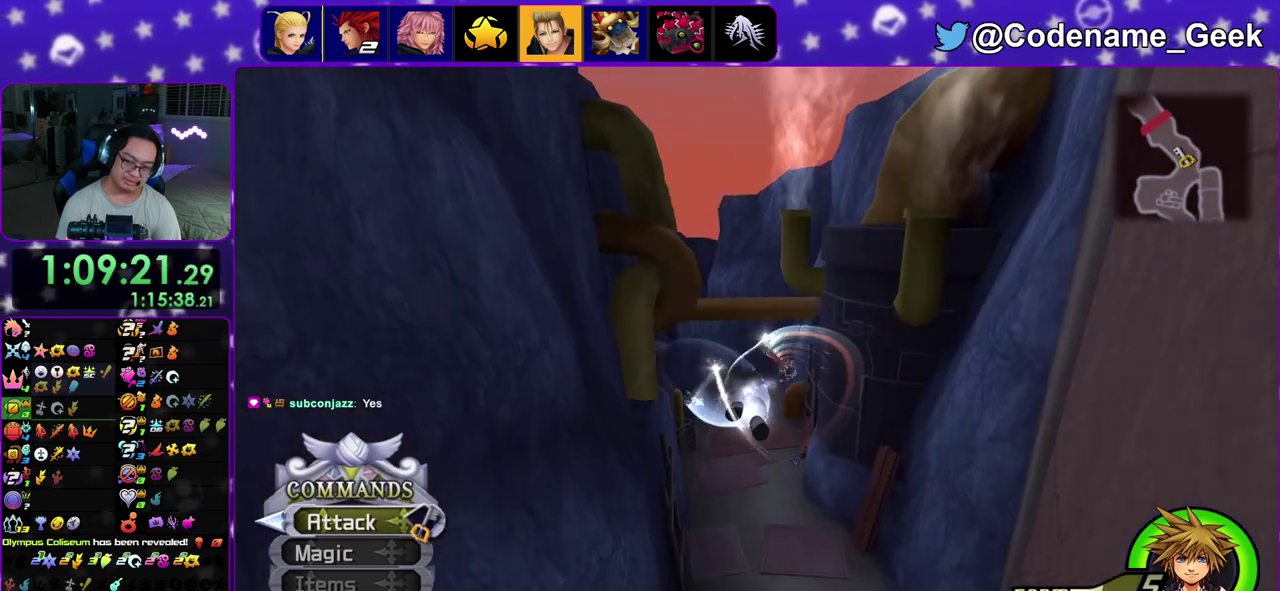
{"dt_ms": 300, "buttons": ["Y"], "left_stick": "up", "right_stick": "center", "events": [[33, "left_stick", "up"]]}
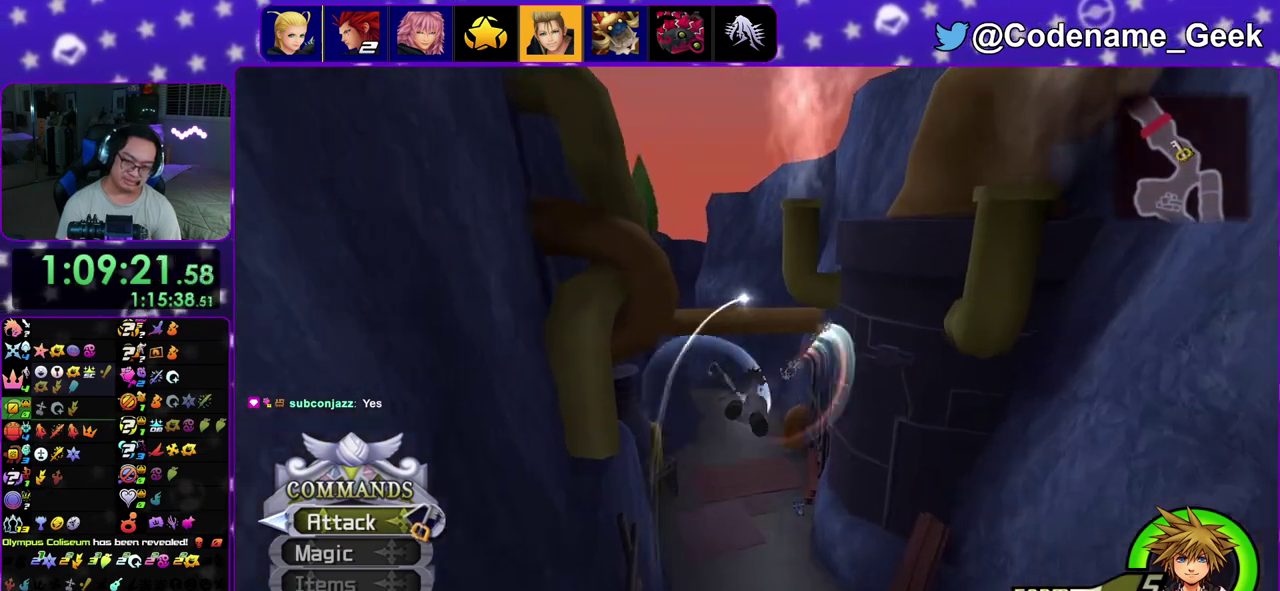
{"dt_ms": 500, "buttons": ["Y"], "left_stick": "up", "right_stick": "center", "events": [[100, "right_stick", "left"], [183, "right_stick", "center"]]}
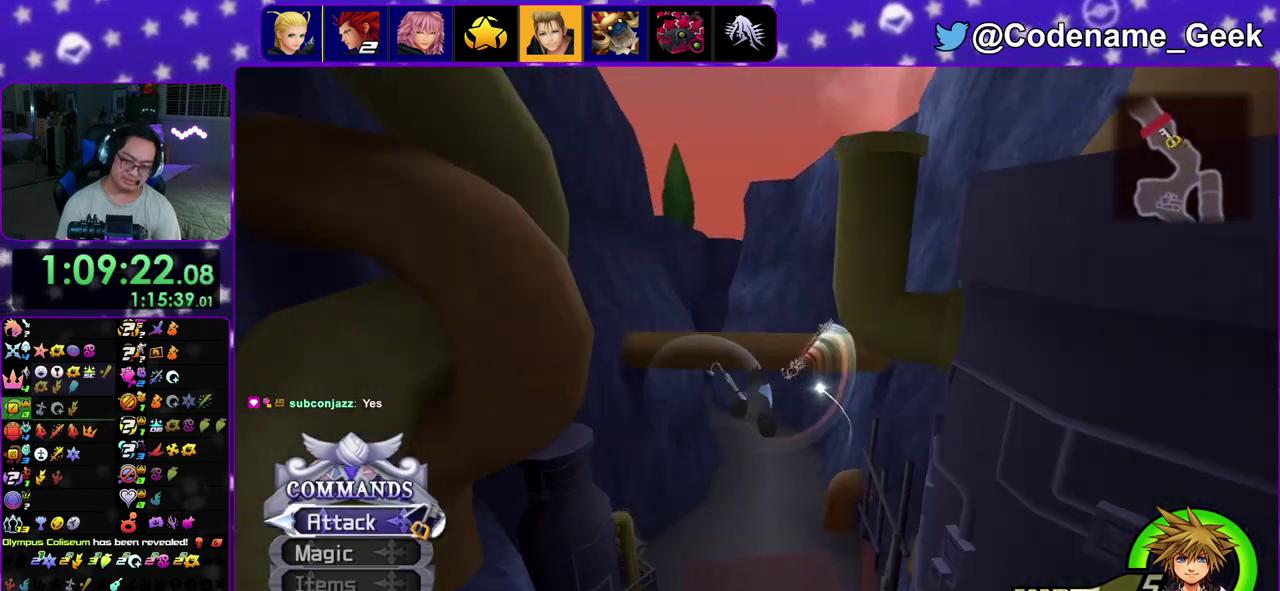
{"dt_ms": 500, "buttons": ["Y"], "left_stick": "up", "right_stick": "center", "events": []}
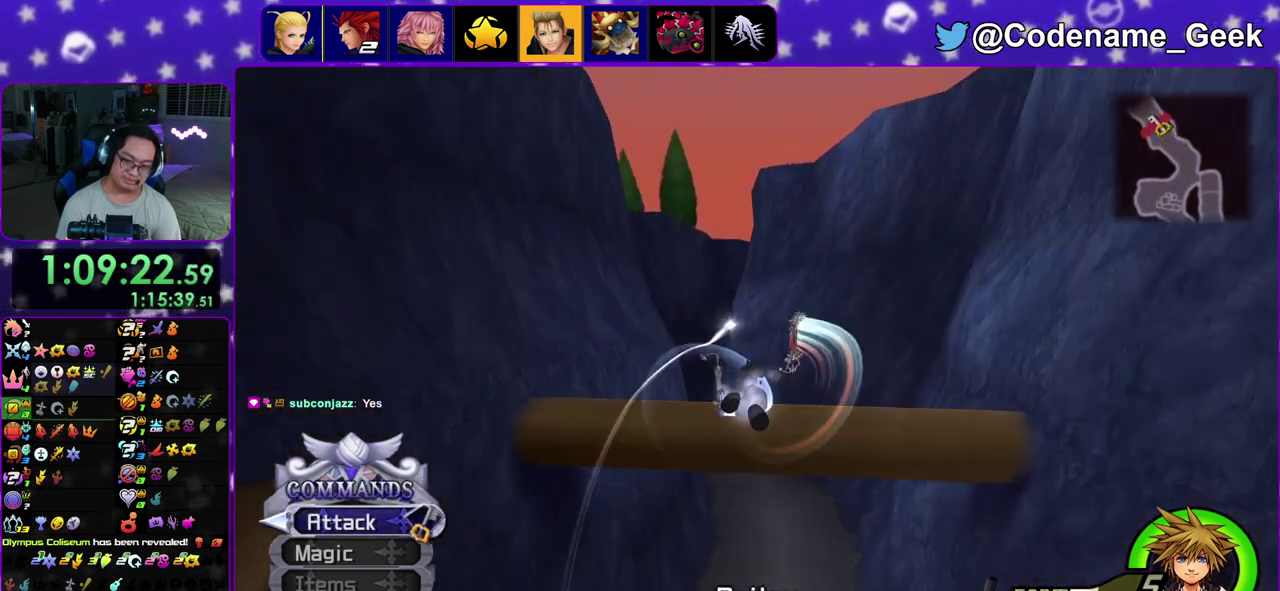
{"dt_ms": 500, "buttons": [], "left_stick": "up", "right_stick": "down", "events": [[400, "right_stick", "down"], [483, "Y", "up"]]}
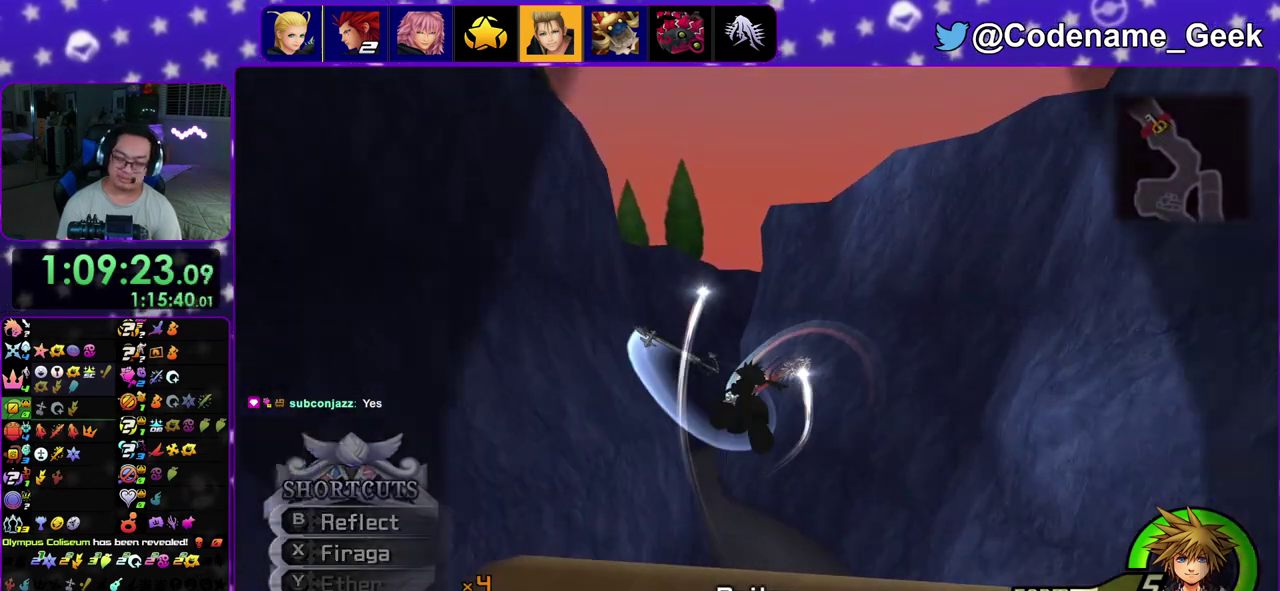
{"dt_ms": 500, "buttons": [], "left_stick": "up", "right_stick": "center", "events": [[33, "right_stick", "down-right"], [83, "right_stick", "center"]]}
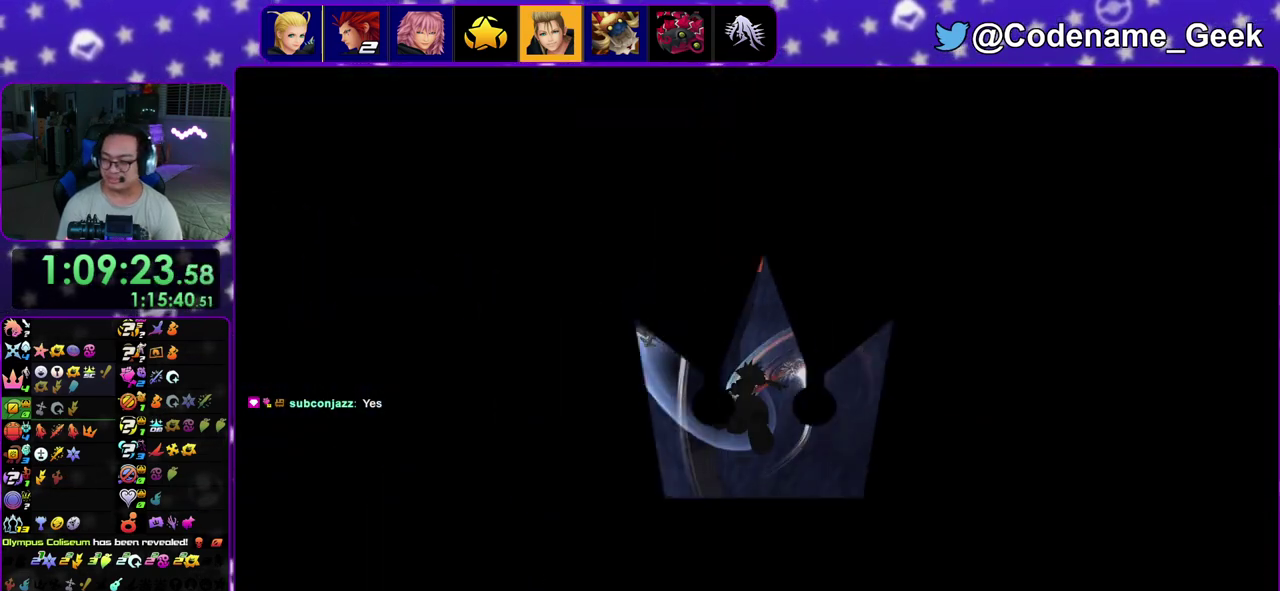
{"dt_ms": 500, "buttons": [], "left_stick": "up", "right_stick": "center", "events": []}
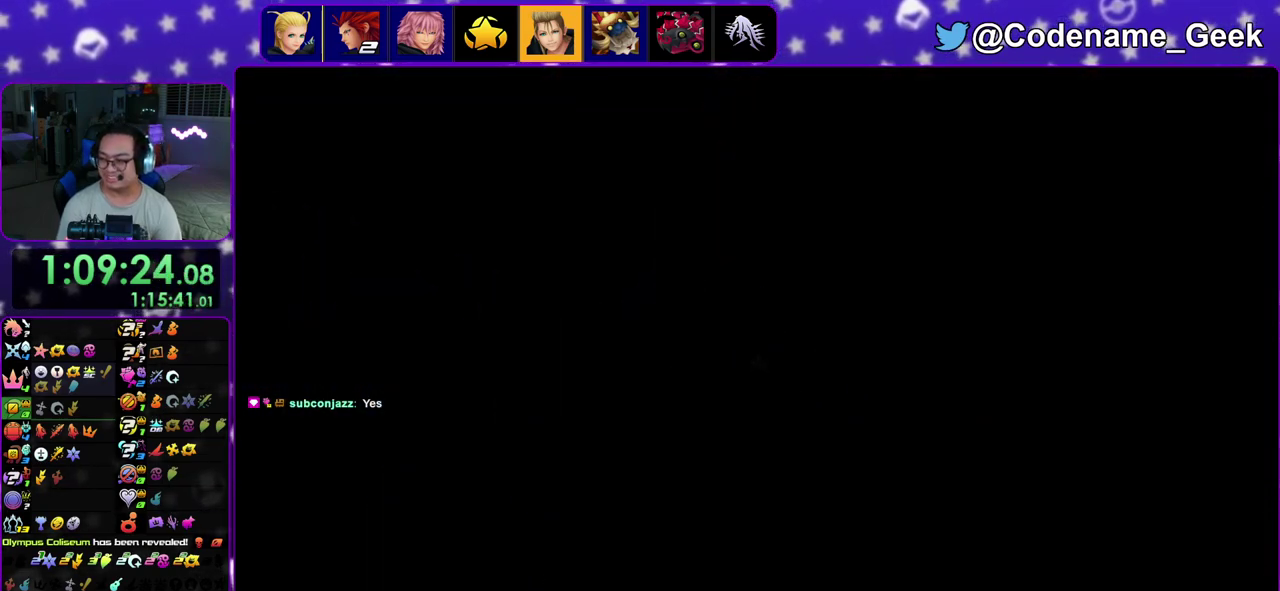
{"dt_ms": 500, "buttons": ["B"], "left_stick": "up", "right_stick": "center", "events": [[350, "B", "down"]]}
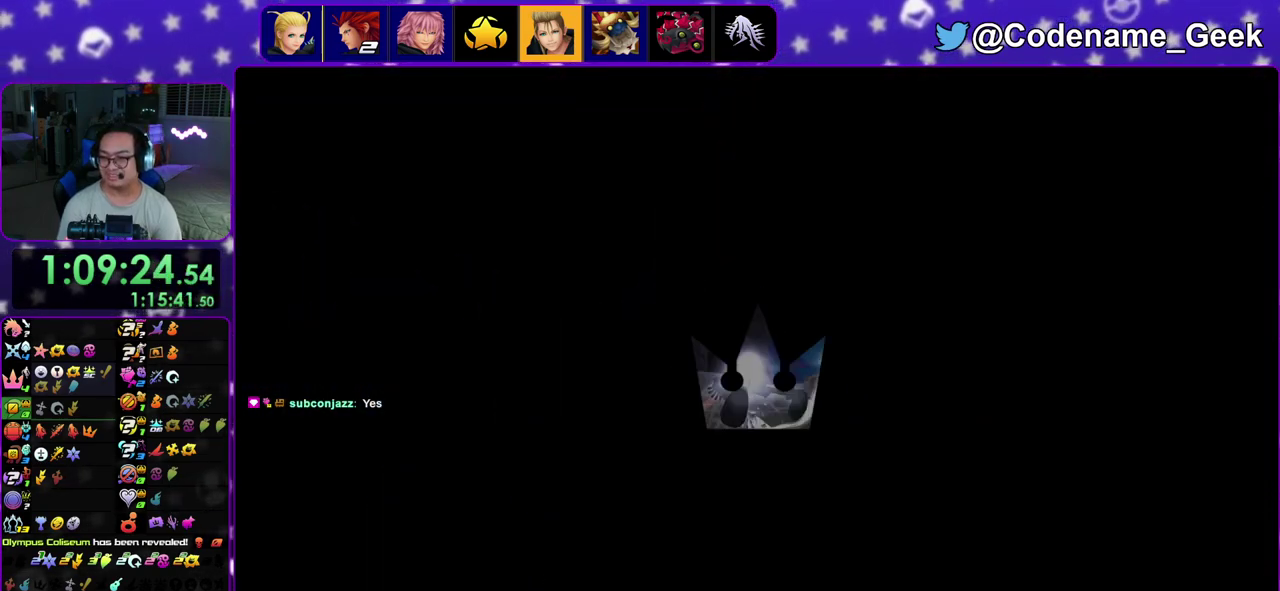
{"dt_ms": 300, "buttons": ["B"], "left_stick": "up", "right_stick": "center", "events": []}
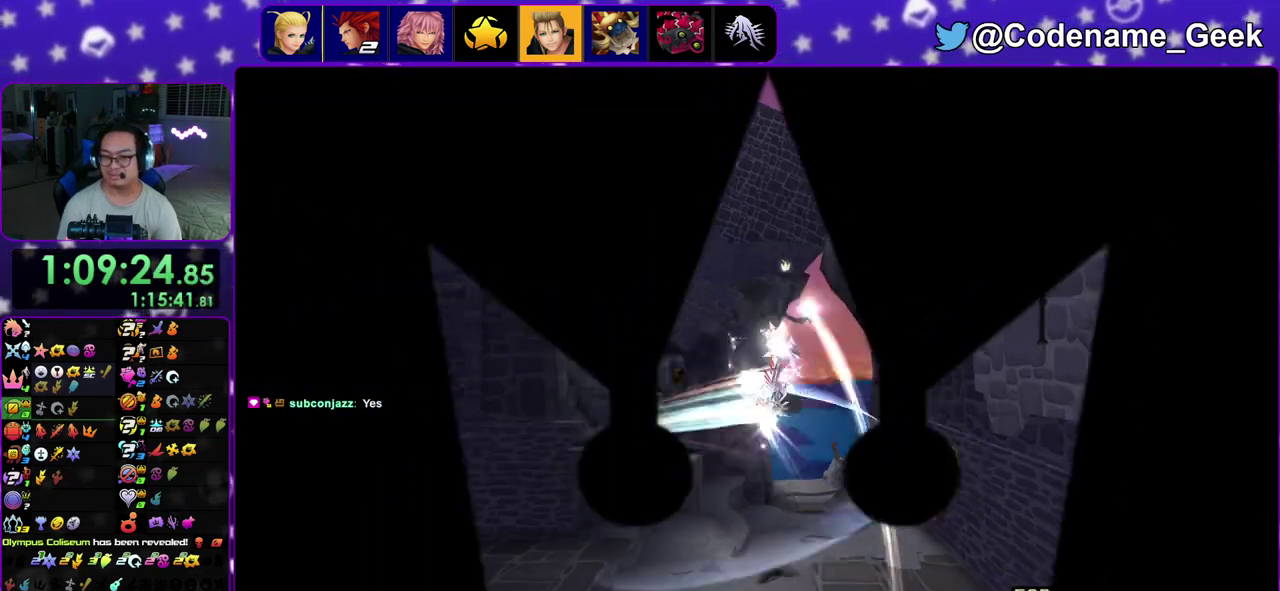
{"dt_ms": 800, "buttons": [], "left_stick": "center", "right_stick": "center", "events": [[183, "Y", "down"], [217, "B", "up"], [383, "right_stick", "down-right"], [433, "right_stick", "right"], [517, "right_stick", "center"], [583, "START", "down"], [617, "Y", "up"], [683, "left_stick", "center"], [767, "START", "up"]]}
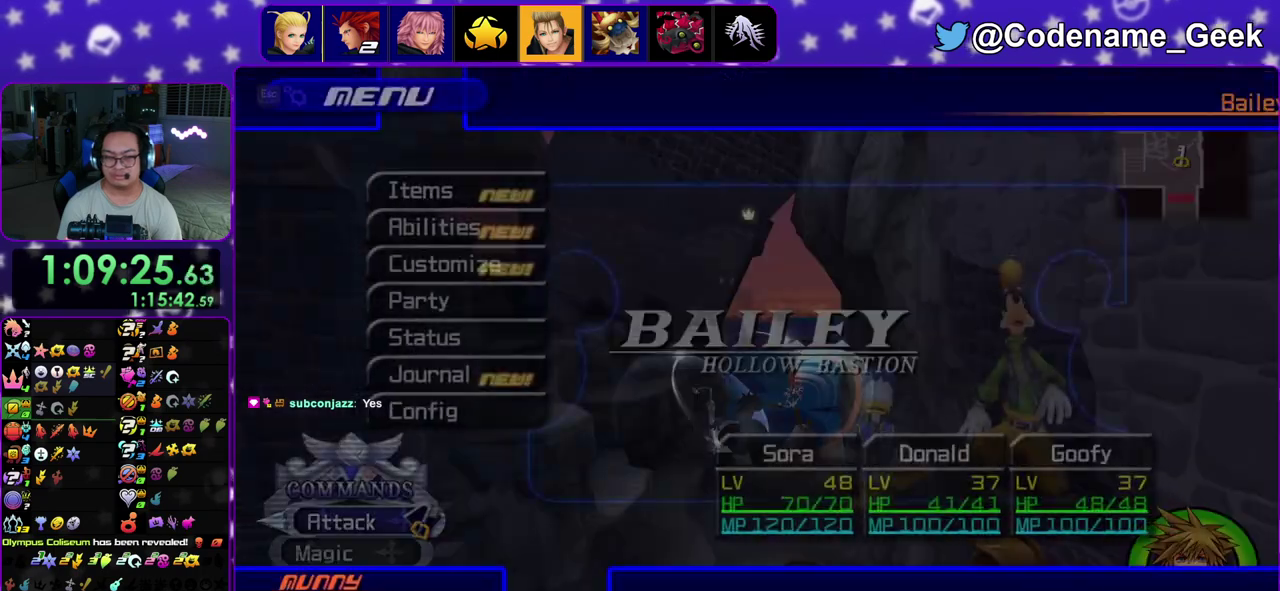
{"dt_ms": 400, "buttons": [], "left_stick": "center", "right_stick": "center", "events": [[233, "A", "down"], [367, "A", "up"]]}
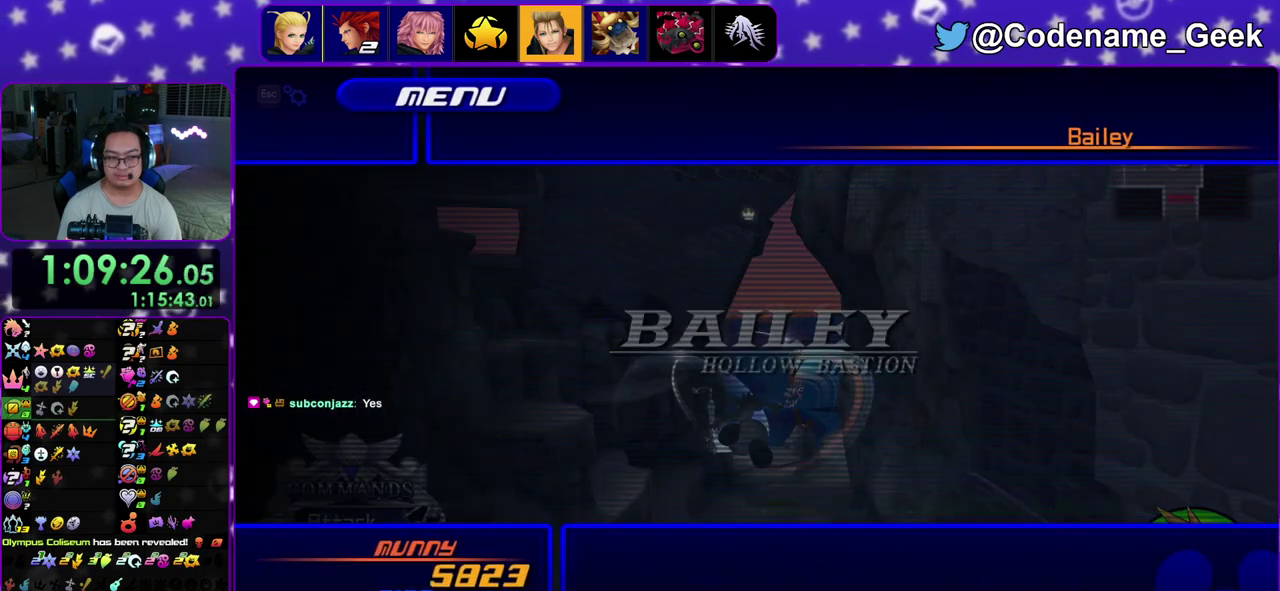
{"dt_ms": 500, "buttons": ["A"], "left_stick": "center", "right_stick": "center", "events": [[150, "B", "down"], [250, "B", "up"], [433, "A", "down"]]}
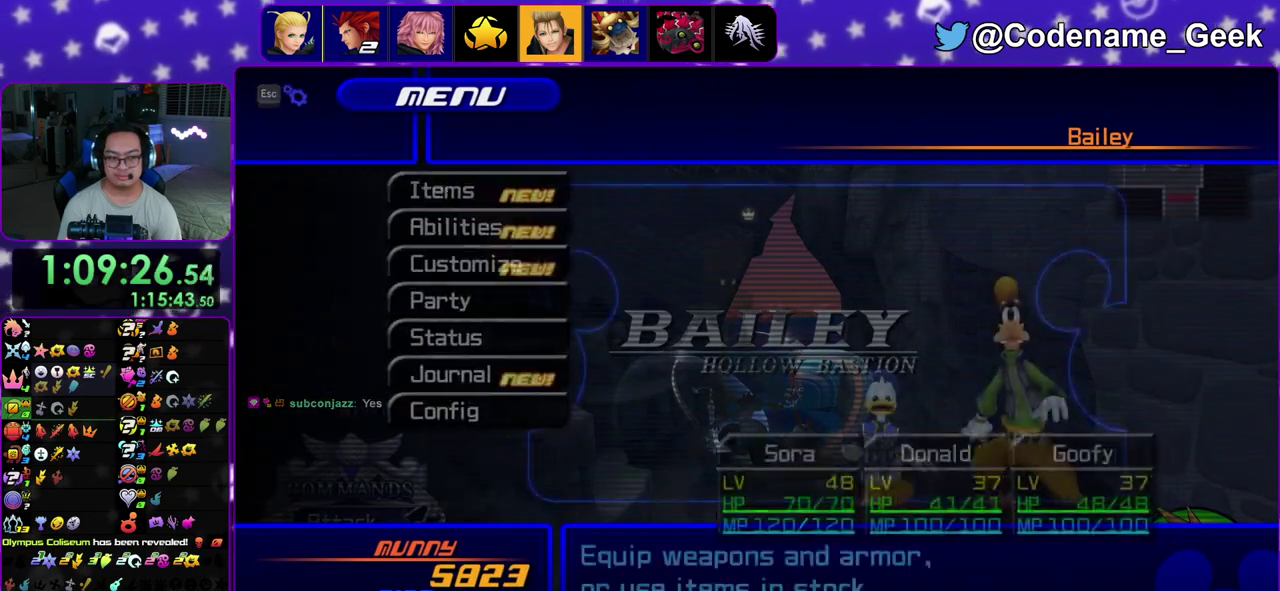
{"dt_ms": 400, "buttons": [], "left_stick": "center", "right_stick": "center"}
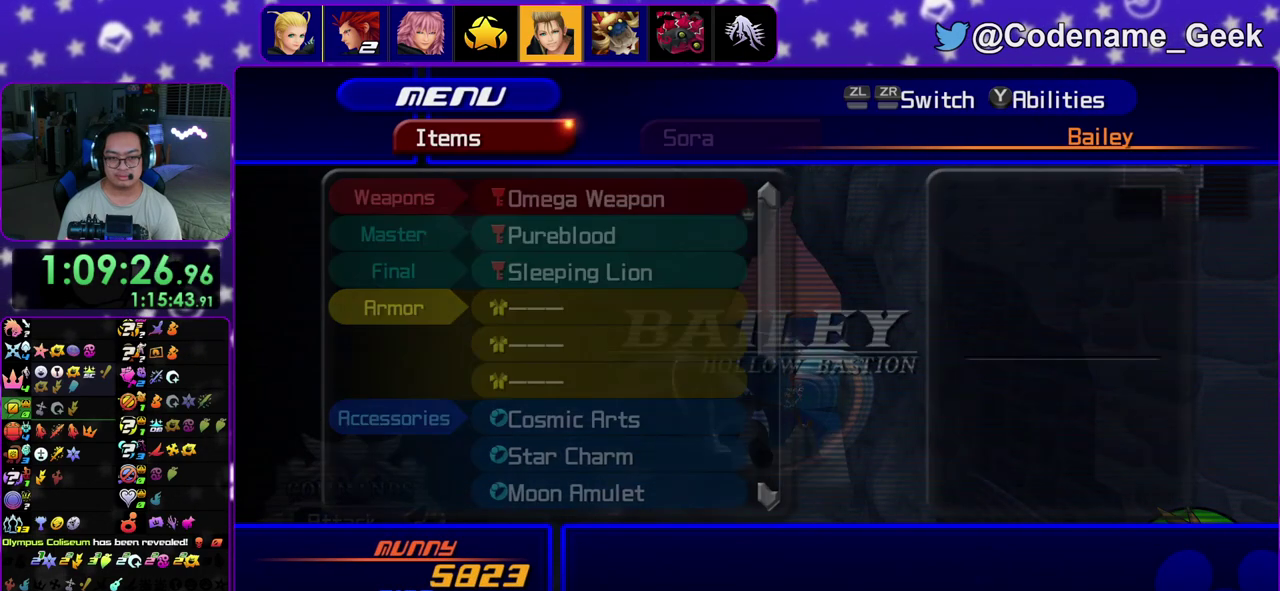
{"dt_ms": 600, "buttons": [], "left_stick": "center", "right_stick": "center"}
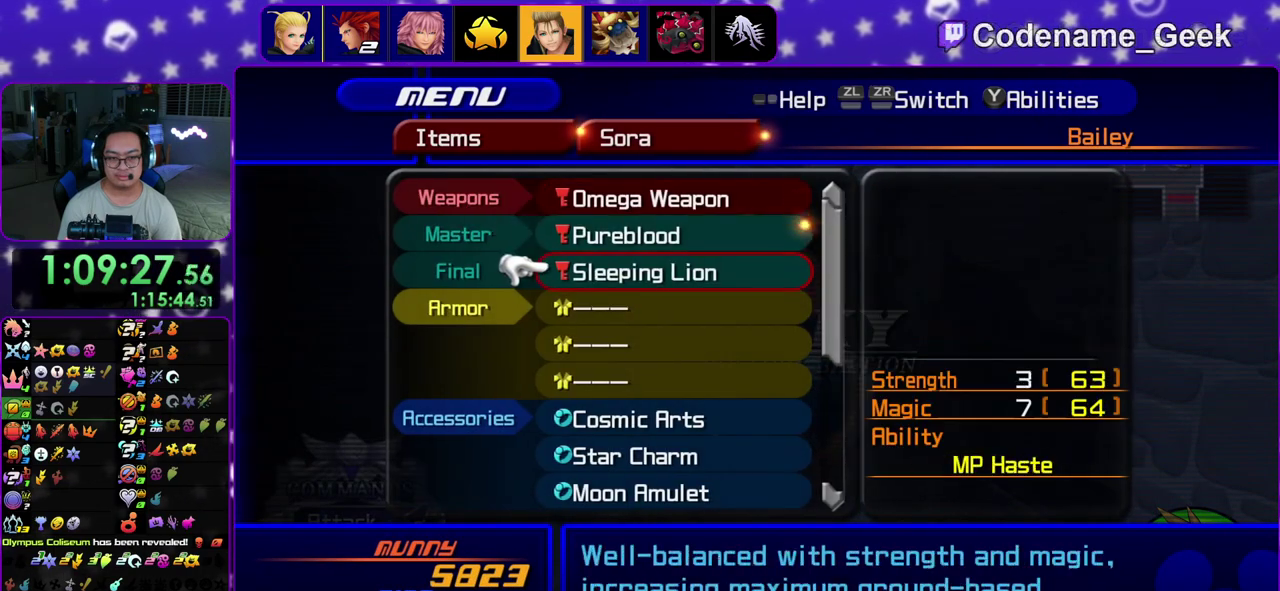
{"dt_ms": 500, "buttons": [], "left_stick": "center", "right_stick": "center"}
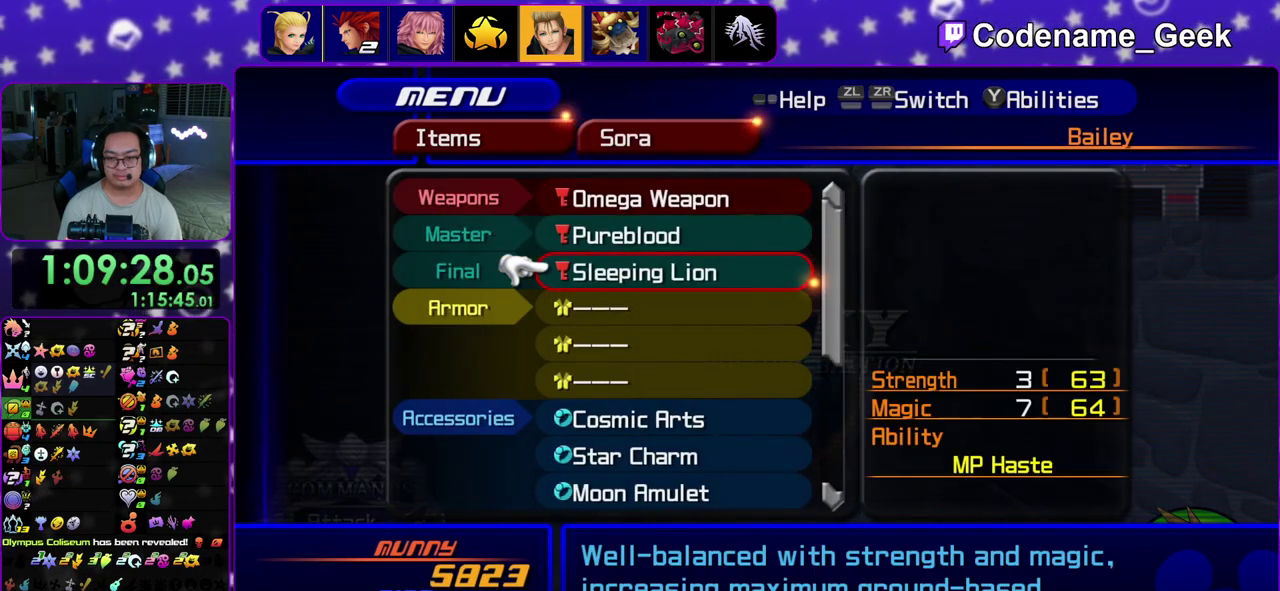
{"dt_ms": 600, "buttons": [], "left_stick": "center", "right_stick": "center"}